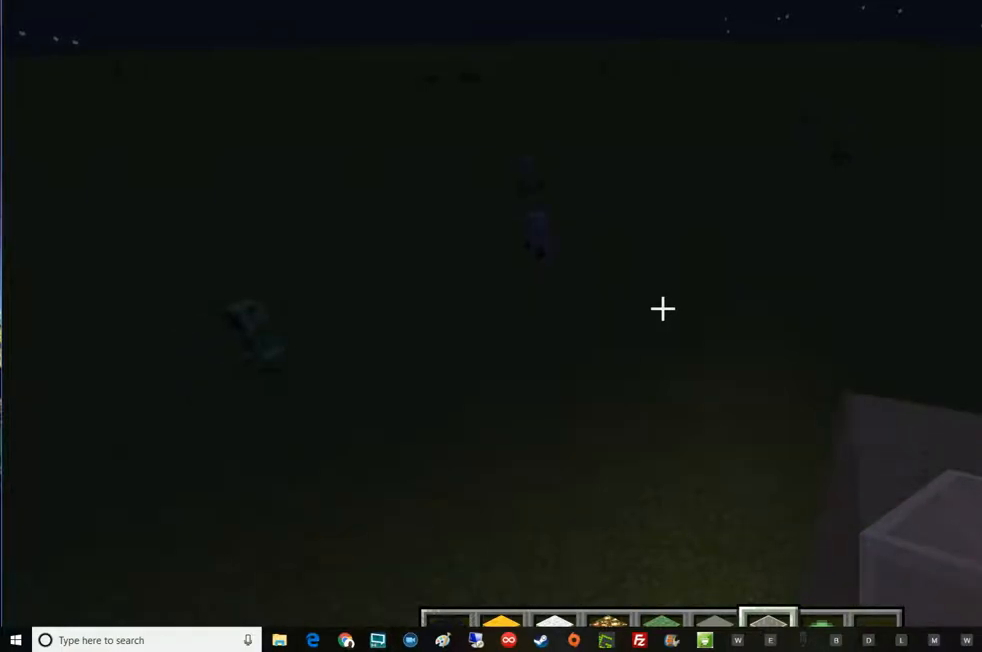
Gameplay with keyboard and mouse; each line is a JSON object with the keys and mouse buttons held at the frame after it. "events" lists presses ("down") and releases ("up") of "a", "d", "e", "escape", "f1", "f5", "q", "s", "shift", "space", "t", "tab", "w", "mouse_left", "mouse_right", "mouse_wheel_up" and "mouse_wheel_down" between this image and that frame as [ms after this image, input, new state], when the widget could be followed in between. "mouse_left", "mouse_right", "mouse_wheel_up", "mouse_wheel_down" = the "left", "right", "wheel_up", "wheel_down" buttons of the "mouse" list. No other keys are recorded. Fast repeated clicks can show as one long hold. Mouse movement is not recorded.
{"keys": ["d", "w"], "mouse": [], "events": [[133, "s", "up"], [433, "d", "down"], [433, "w", "down"]]}
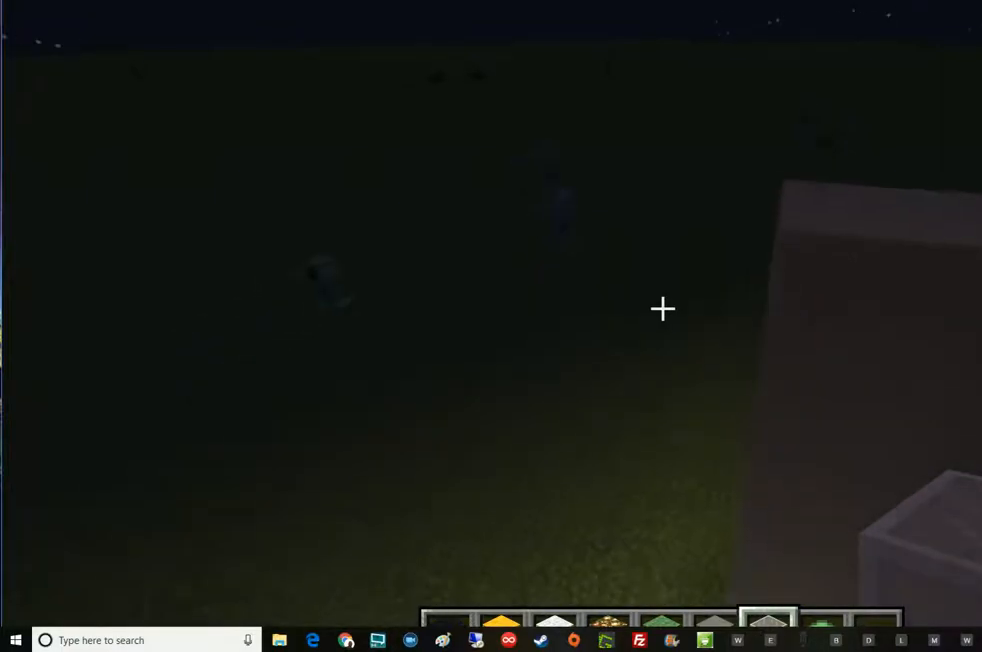
{"keys": [], "mouse": [], "events": [[184, "d", "up"], [184, "w", "up"]]}
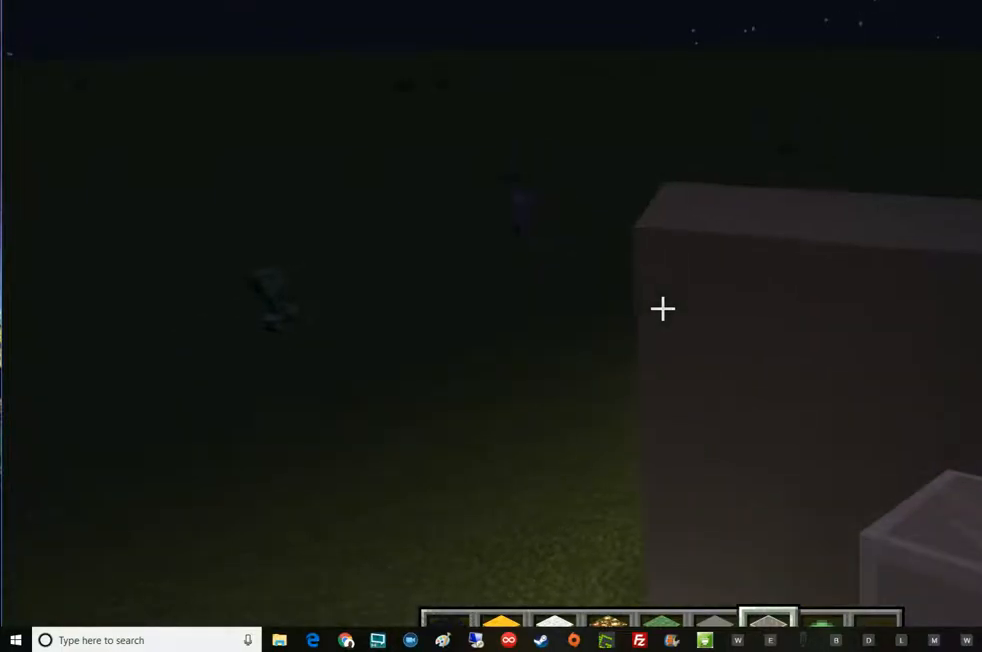
{"keys": [], "mouse": [], "events": [[133, "mouse_left", "down"], [317, "mouse_left", "up"]]}
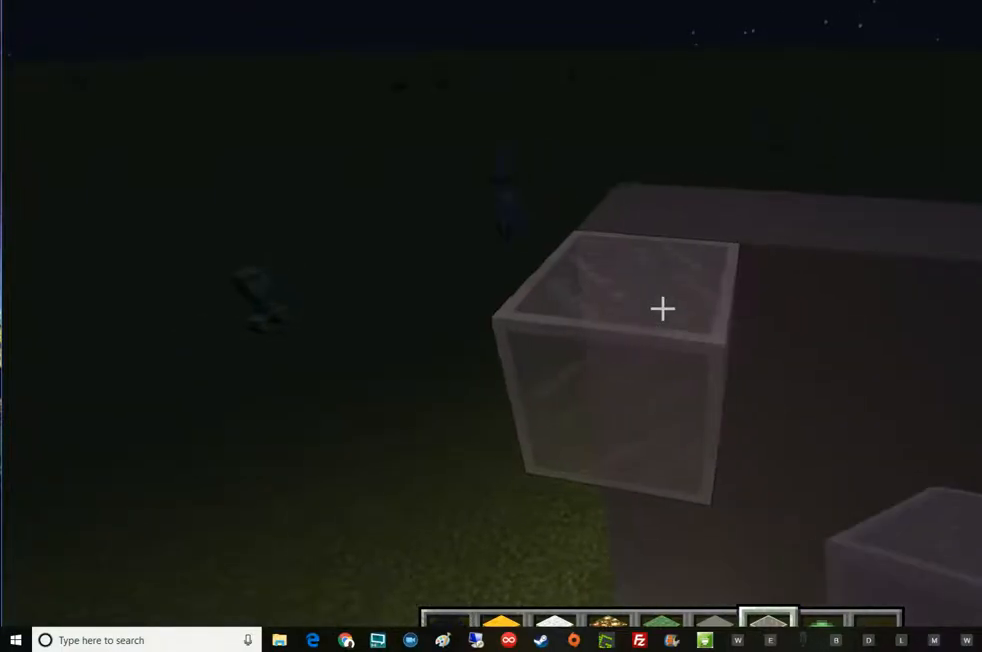
{"keys": [], "mouse": [], "events": [[317, "mouse_left", "down"], [501, "mouse_left", "up"]]}
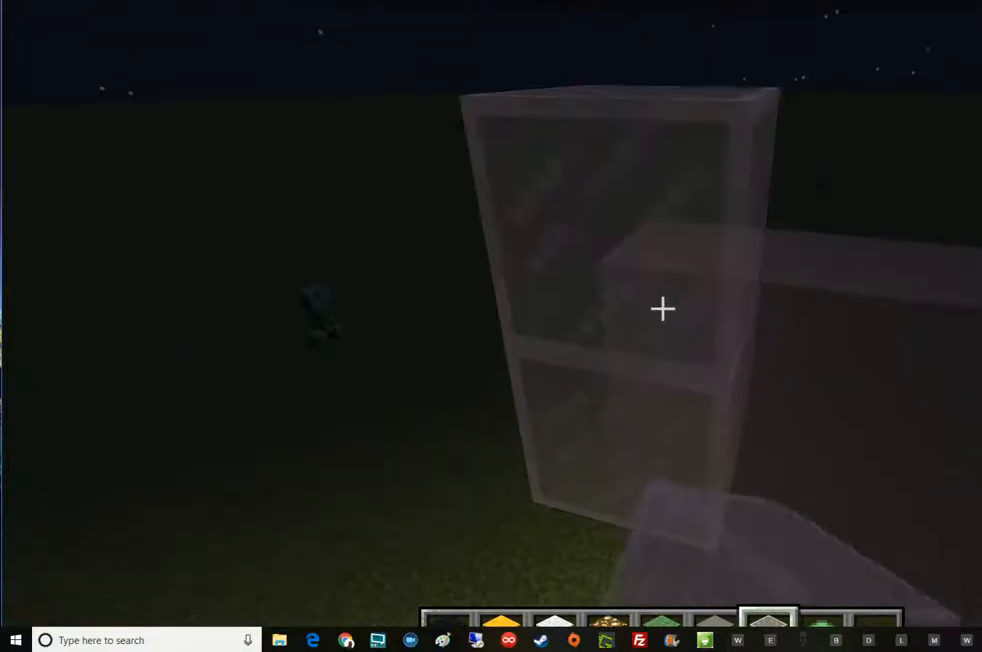
{"keys": [], "mouse": [], "events": [[367, "mouse_right", "down"], [500, "mouse_right", "up"]]}
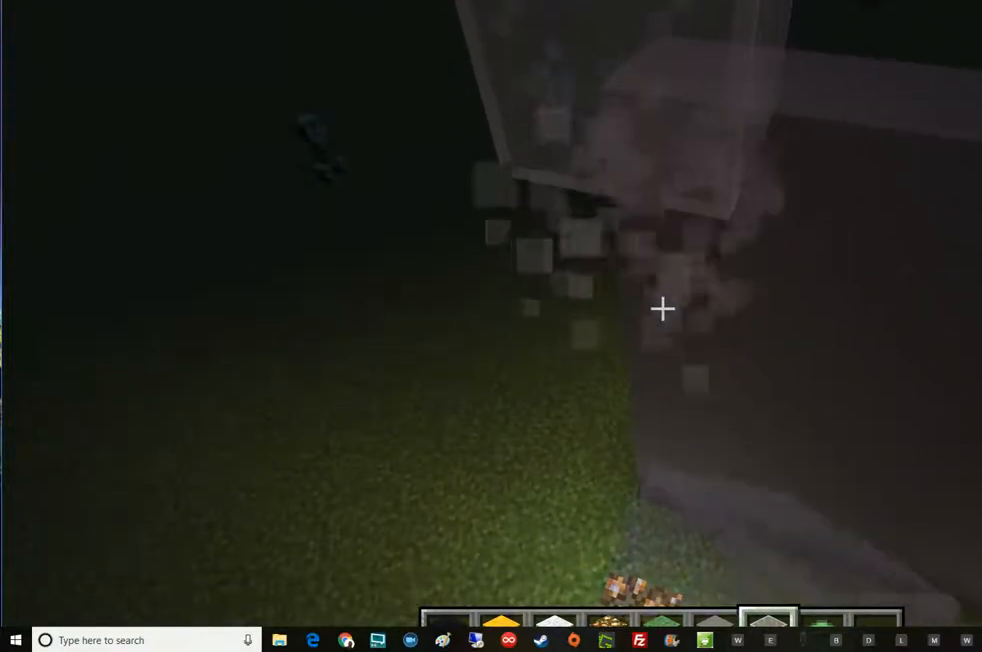
{"keys": ["d"], "mouse": [], "events": [[367, "d", "down"]]}
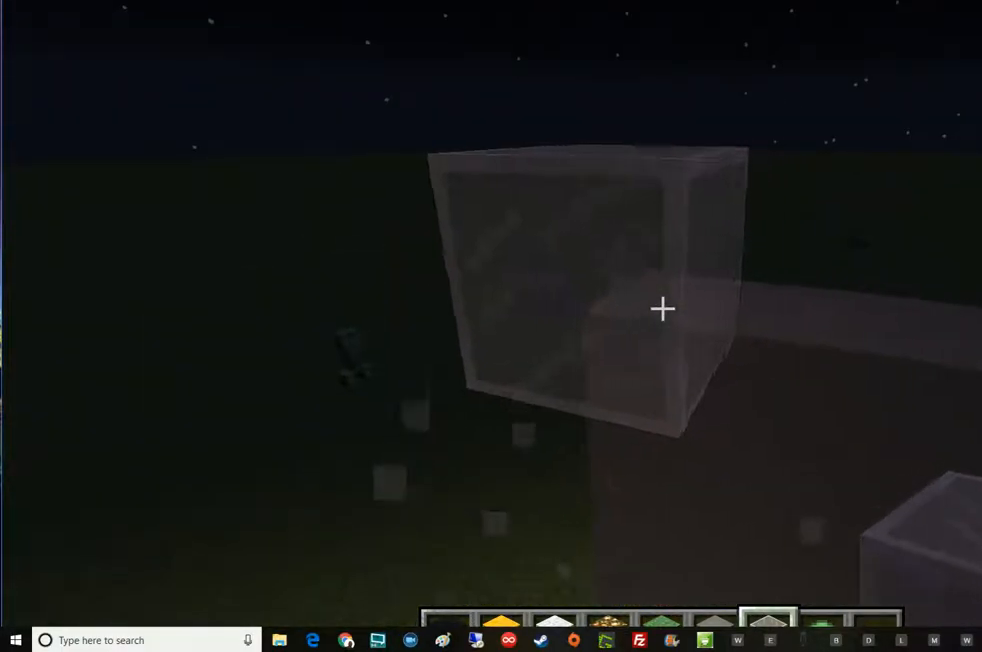
{"keys": [], "mouse": [], "events": [[500, "d", "up"]]}
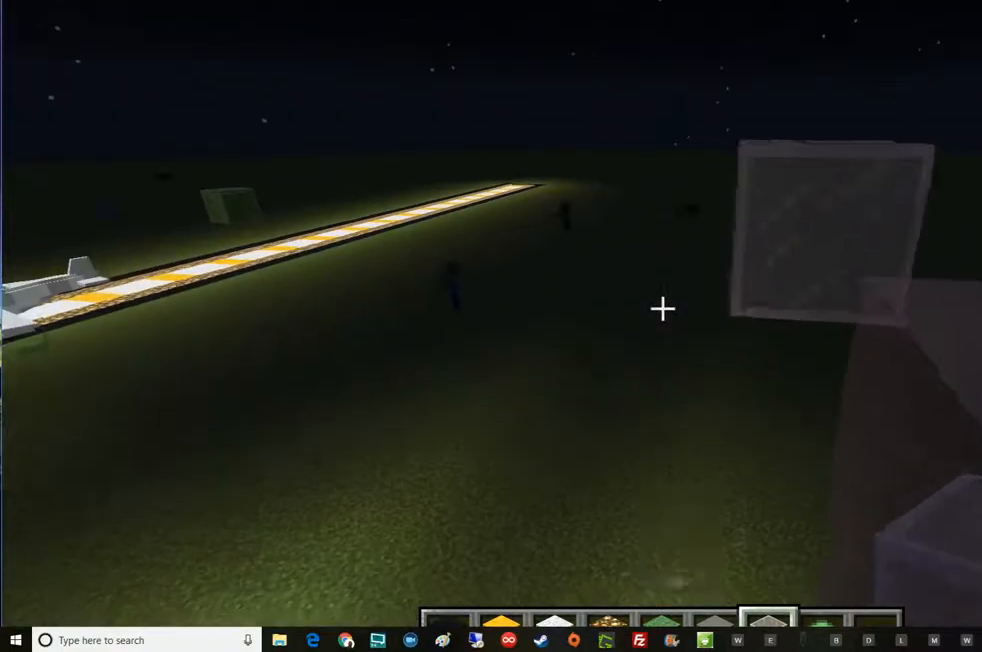
{"keys": [], "mouse": [], "events": []}
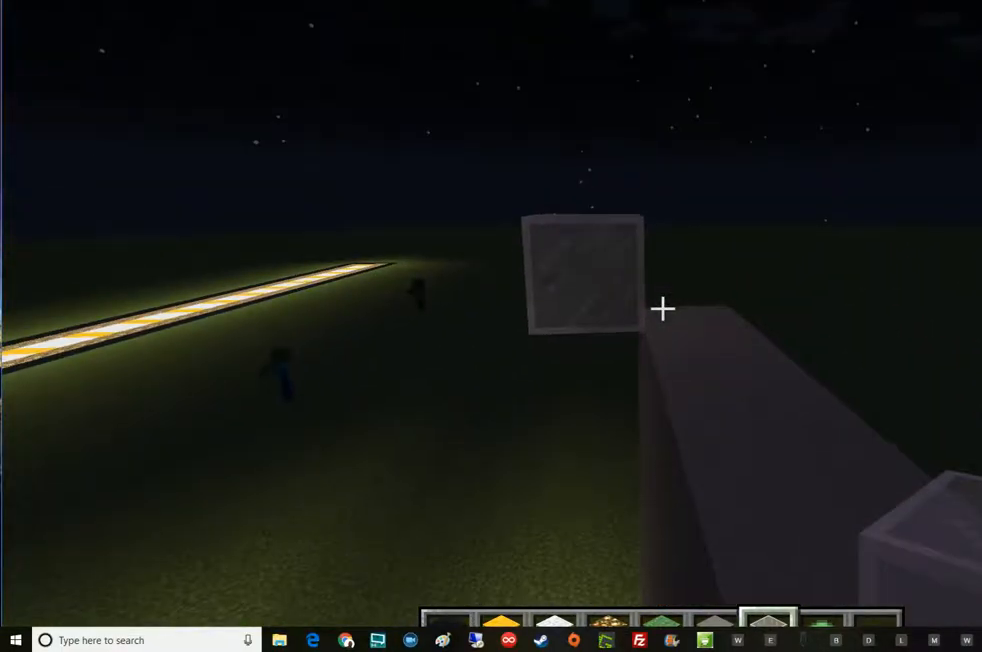
{"keys": [], "mouse": [], "events": []}
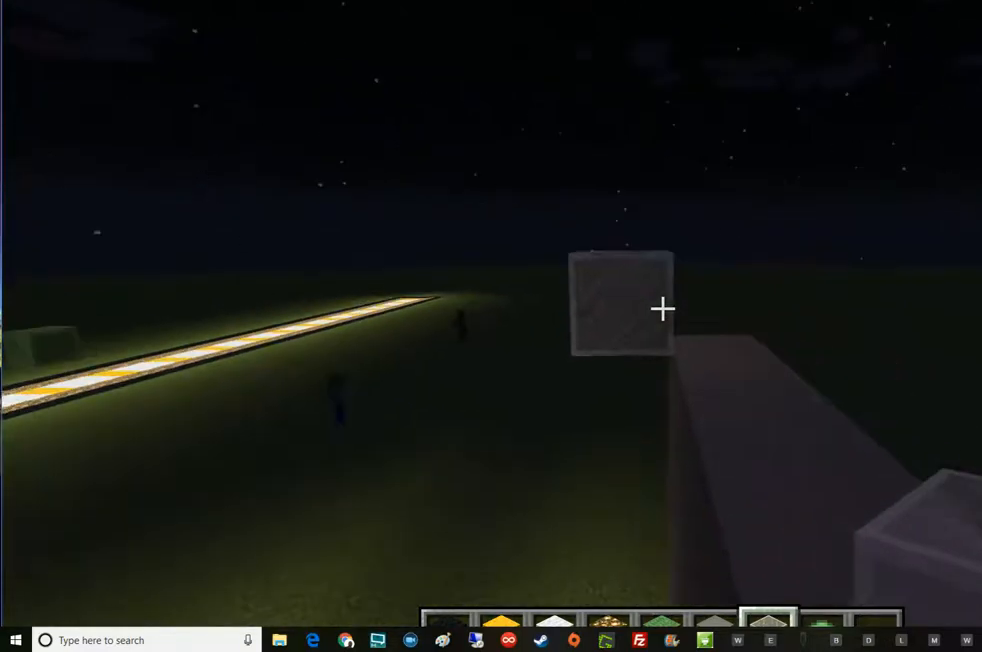
{"keys": [], "mouse": [], "events": []}
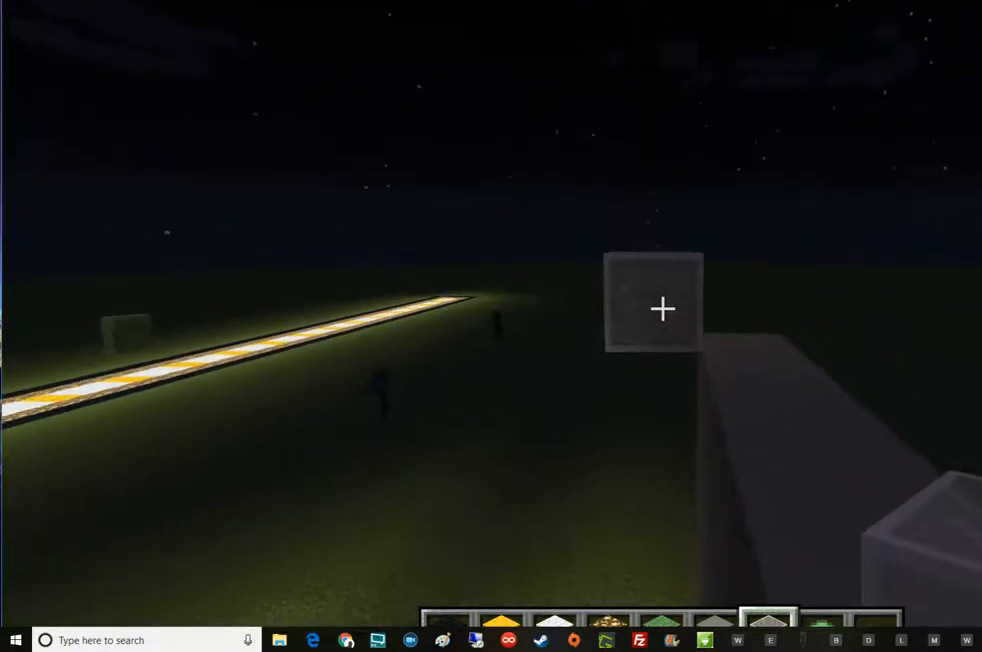
{"keys": ["s"], "mouse": ["left"], "events": [[66, "mouse_left", "down"], [200, "s", "down"]]}
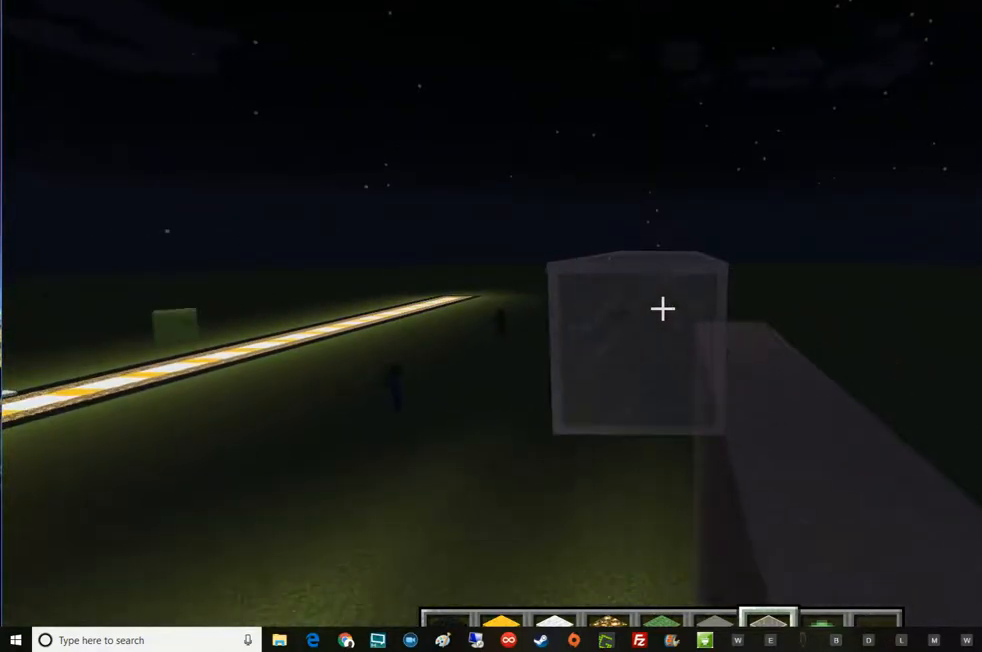
{"keys": ["s"], "mouse": ["left"], "events": []}
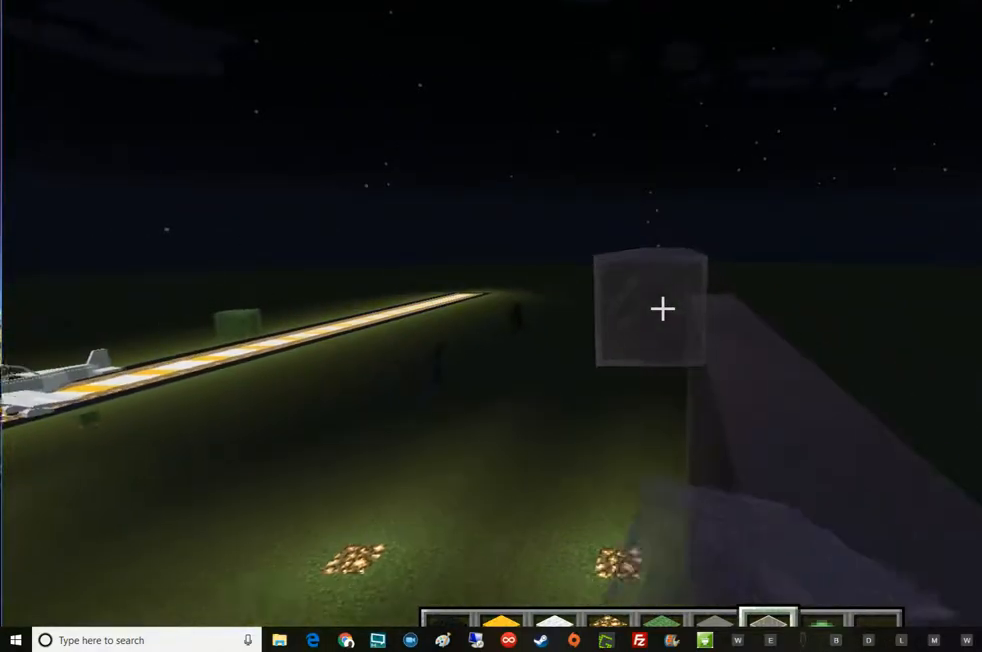
{"keys": ["s"], "mouse": ["left"], "events": []}
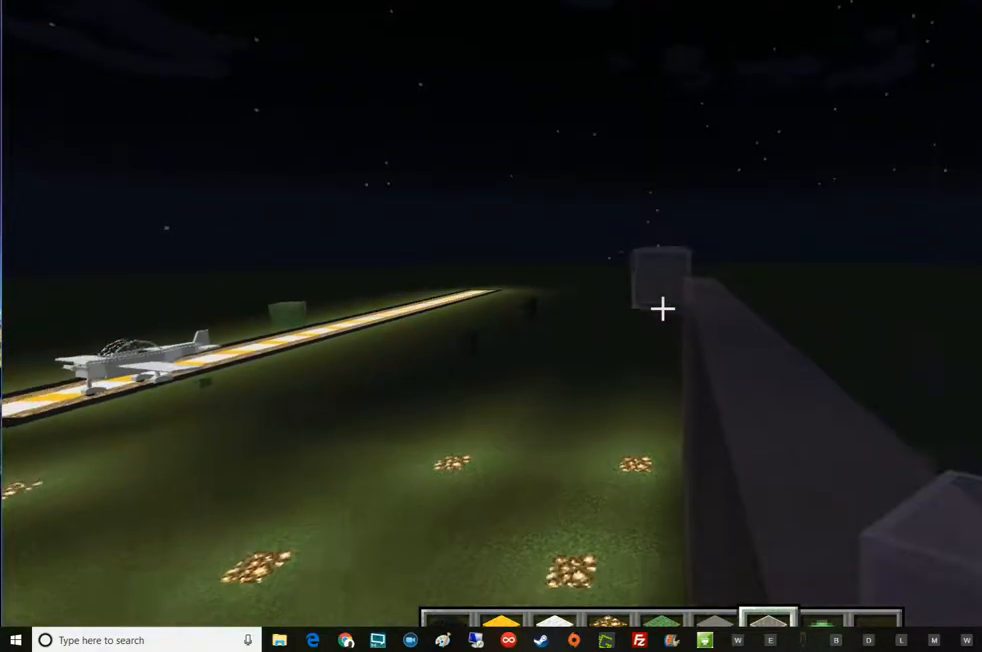
{"keys": ["d", "w"], "mouse": [], "events": [[317, "d", "down"], [384, "s", "up"], [384, "w", "down"], [451, "mouse_left", "up"]]}
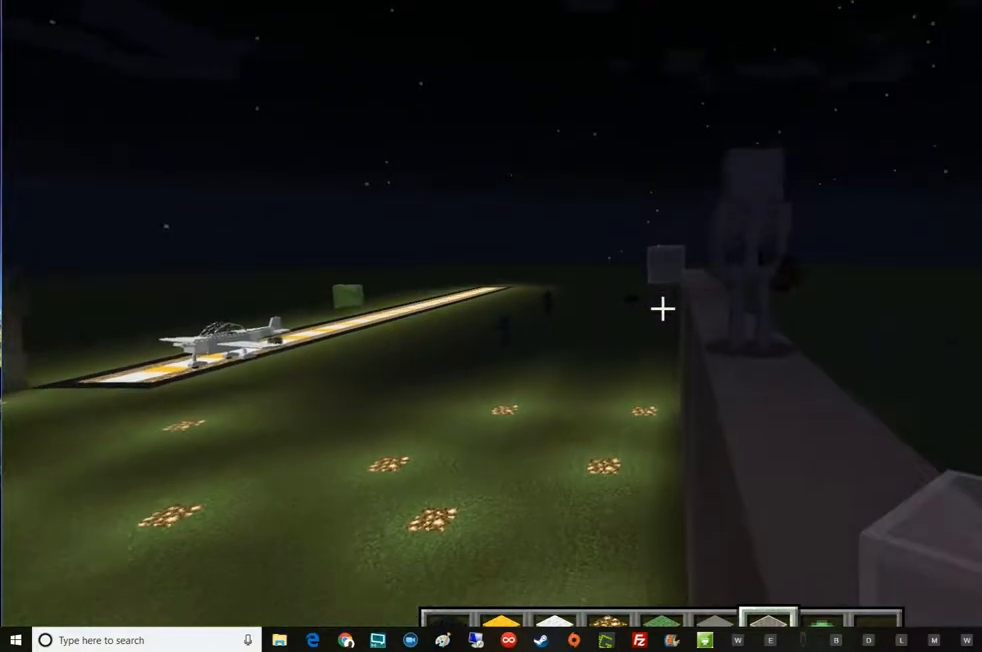
{"keys": ["w"], "mouse": [], "events": [[83, "d", "up"]]}
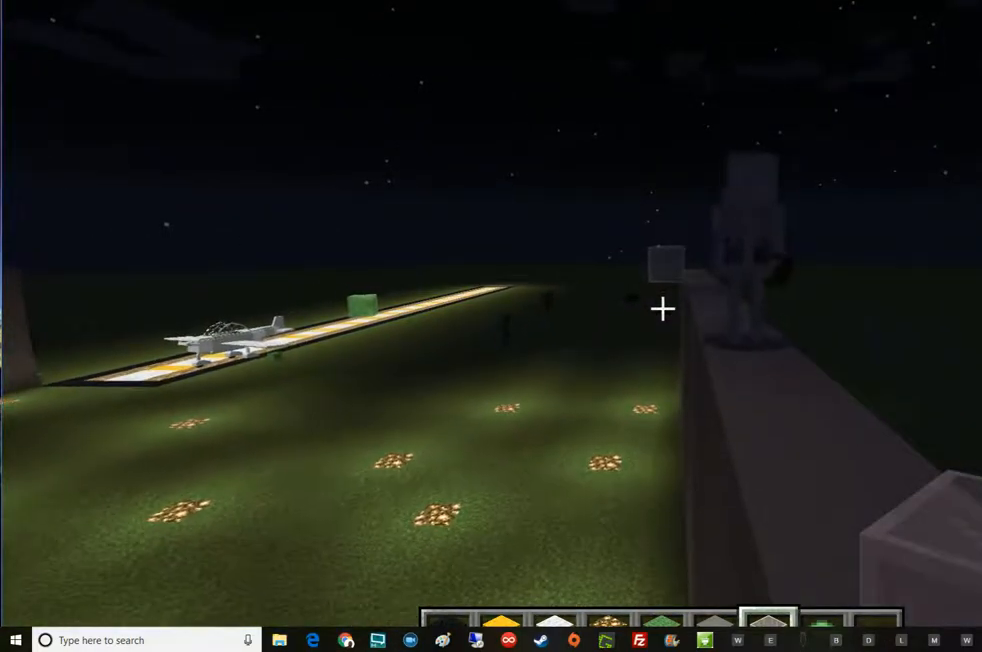
{"keys": ["w"], "mouse": [], "events": []}
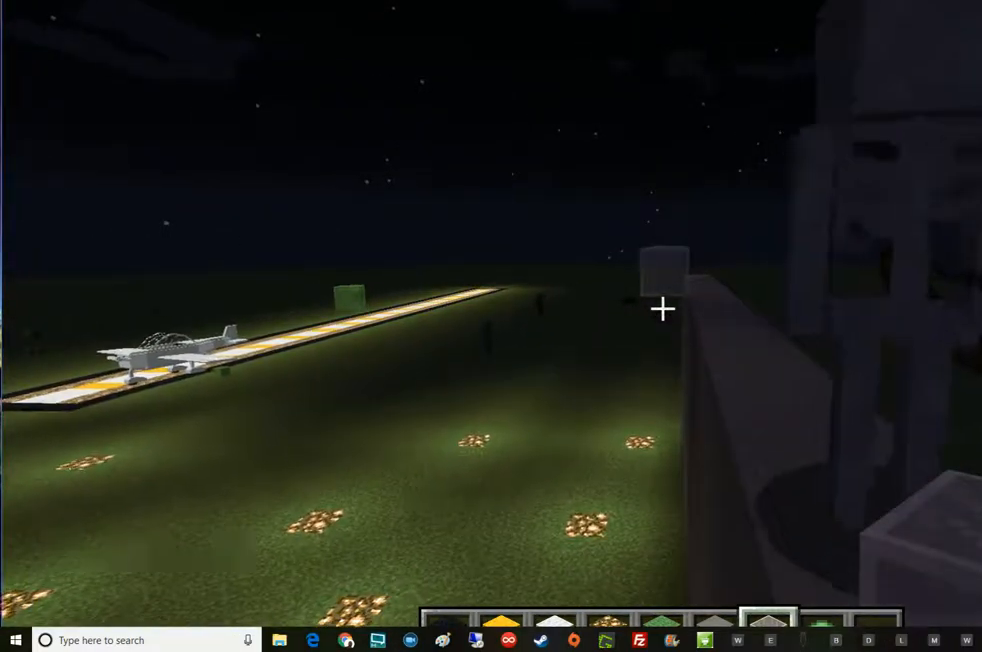
{"keys": ["s"], "mouse": ["left"], "events": [[250, "d", "down"], [300, "d", "up"], [300, "w", "up"], [433, "mouse_left", "down"], [433, "s", "down"]]}
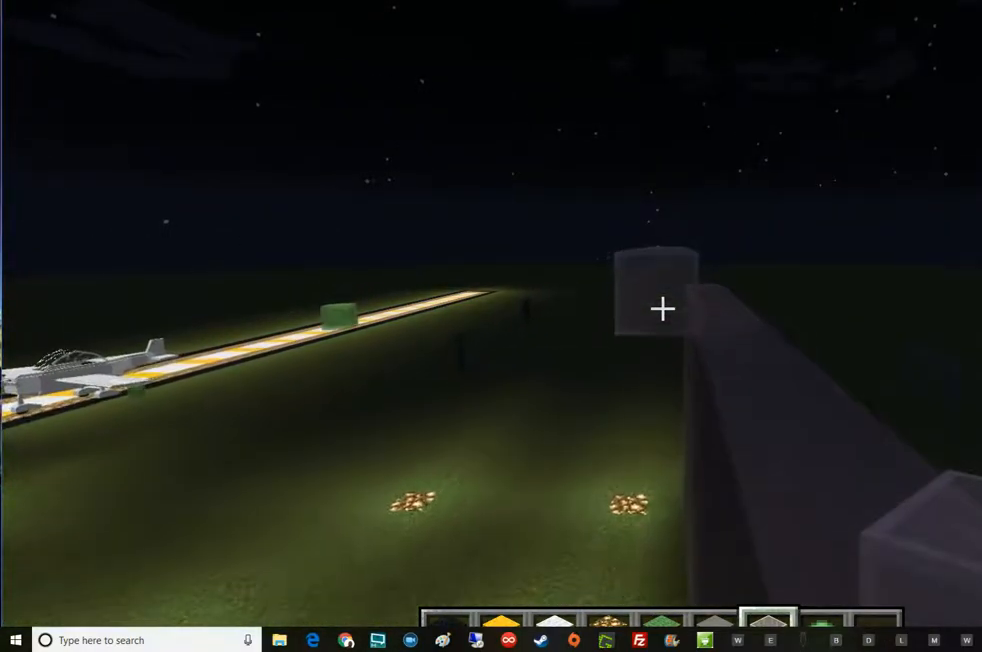
{"keys": ["w"], "mouse": [], "events": [[434, "d", "down"], [434, "mouse_left", "up"], [434, "s", "up"], [434, "w", "down"], [501, "d", "up"]]}
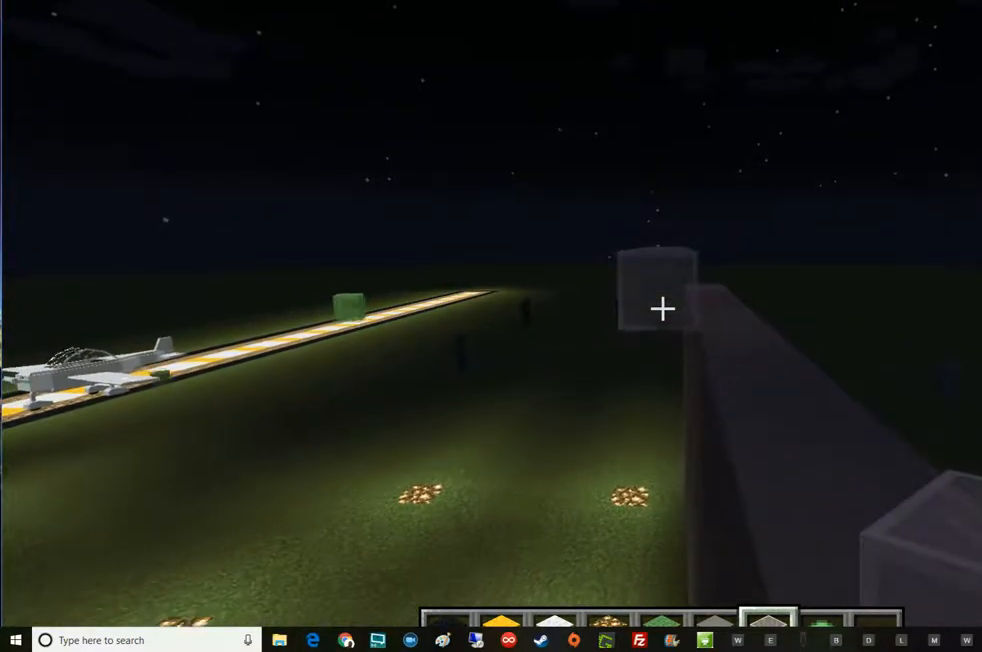
{"keys": [], "mouse": [], "events": [[367, "w", "up"]]}
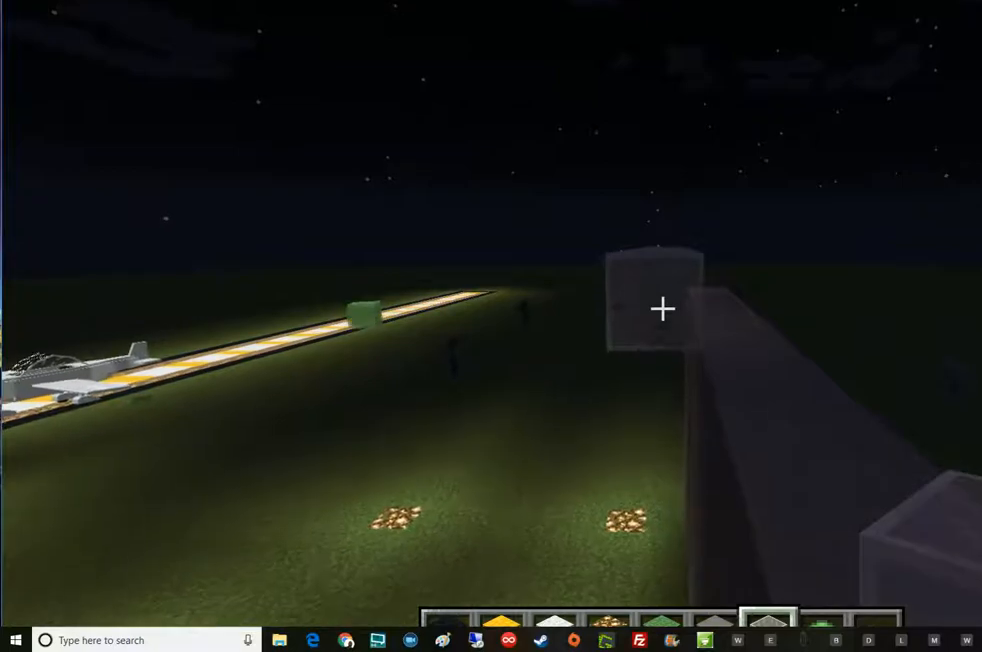
{"keys": [], "mouse": [], "events": [[250, "mouse_left", "down"], [501, "mouse_left", "up"]]}
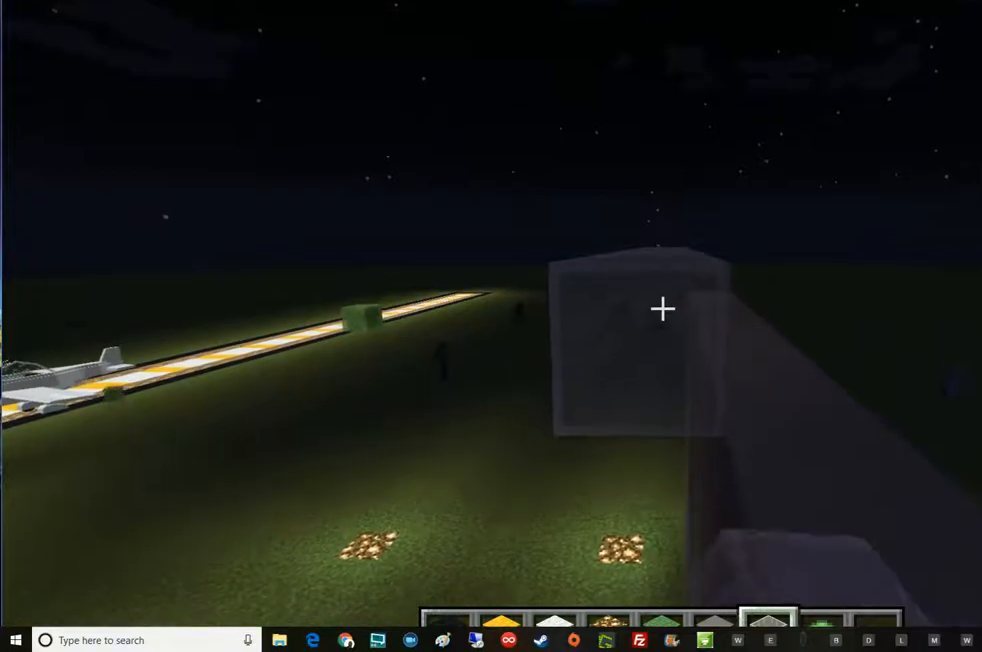
{"keys": ["s"], "mouse": ["left"], "events": [[133, "s", "down"], [367, "mouse_left", "down"]]}
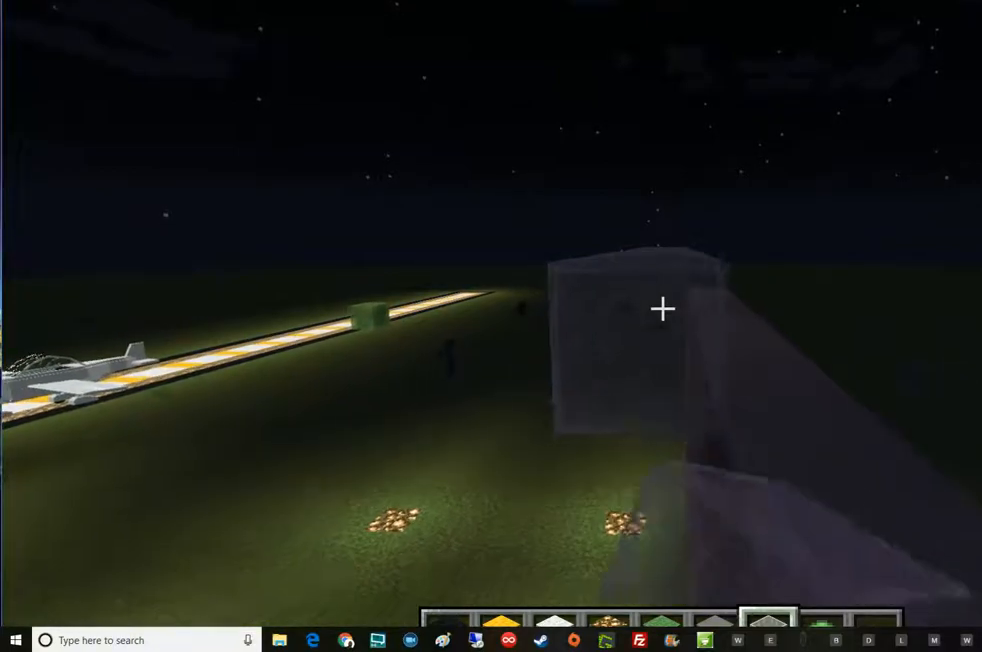
{"keys": ["s"], "mouse": ["left"], "events": []}
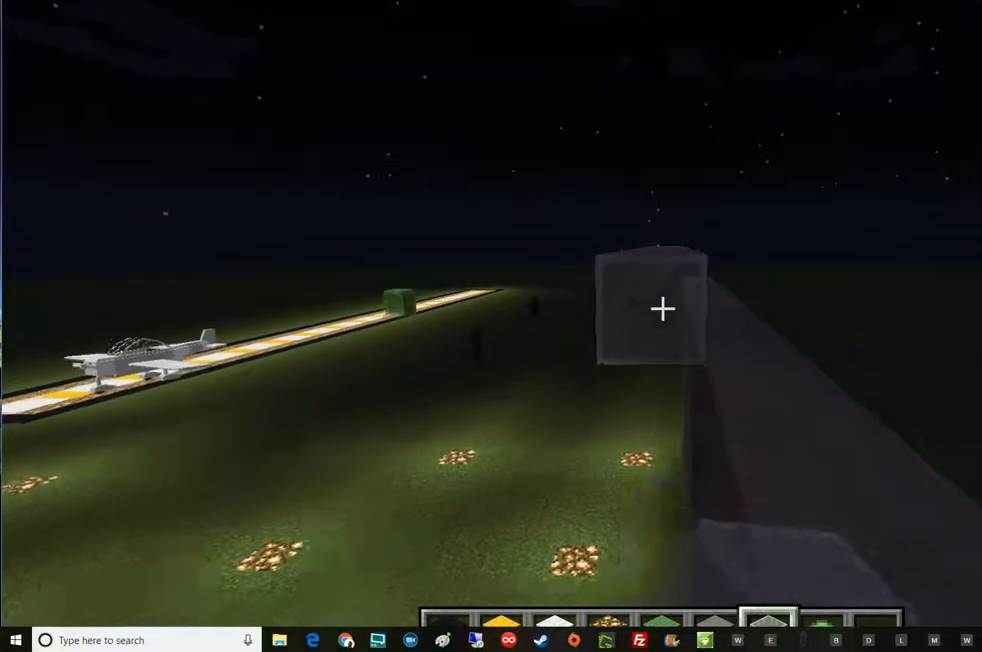
{"keys": [], "mouse": ["left"], "events": [[300, "s", "up"]]}
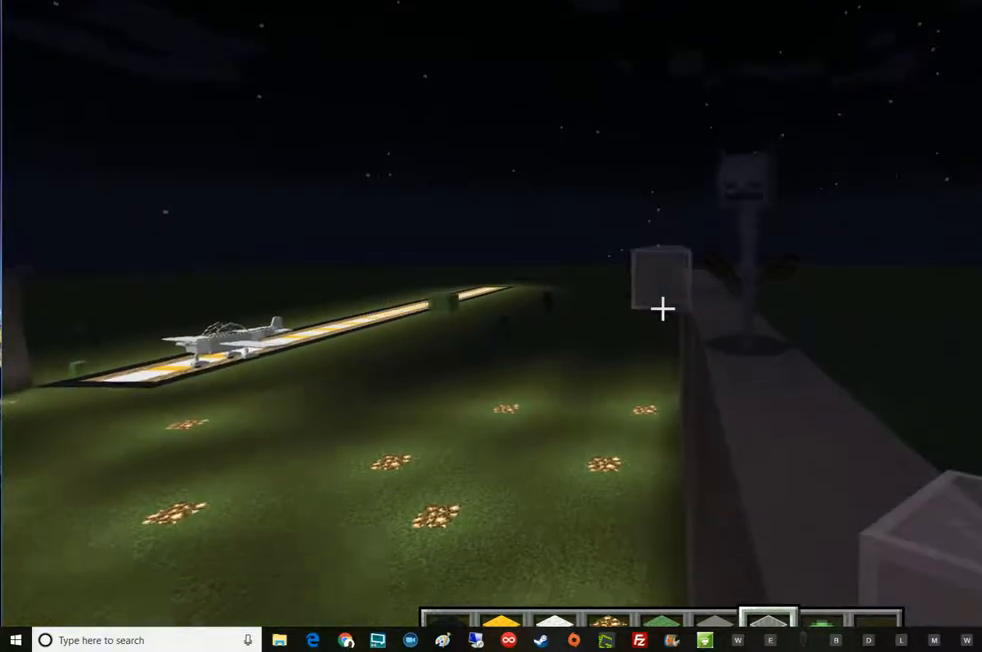
{"keys": ["w"], "mouse": [], "events": [[67, "mouse_left", "up"], [117, "w", "down"]]}
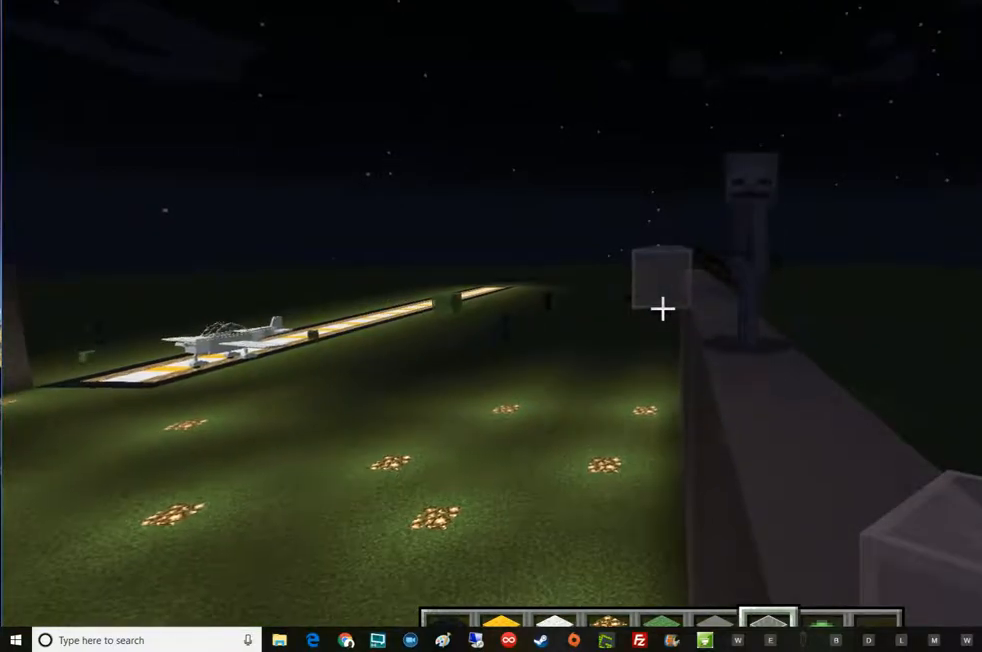
{"keys": [], "mouse": [], "events": [[250, "w", "up"]]}
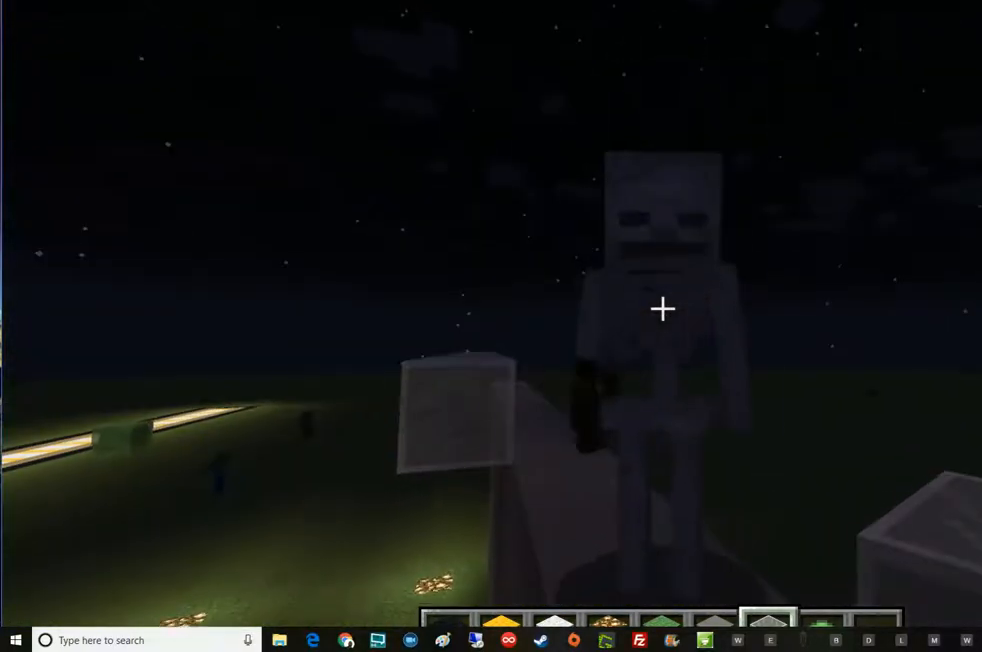
{"keys": [], "mouse": [], "events": [[184, "mouse_right", "down"], [317, "mouse_right", "up"]]}
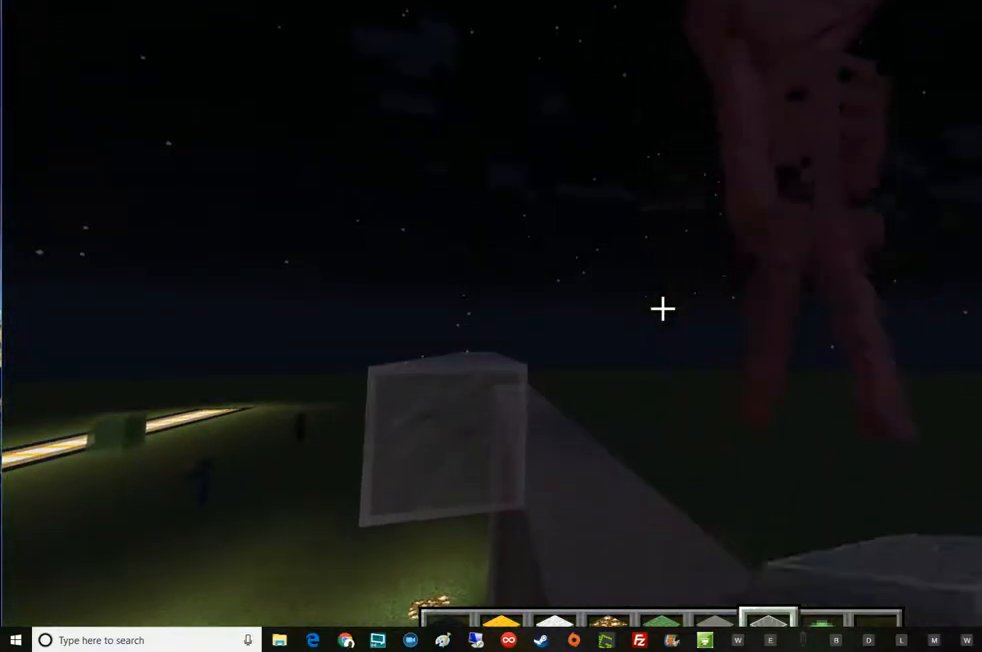
{"keys": [], "mouse": [], "events": []}
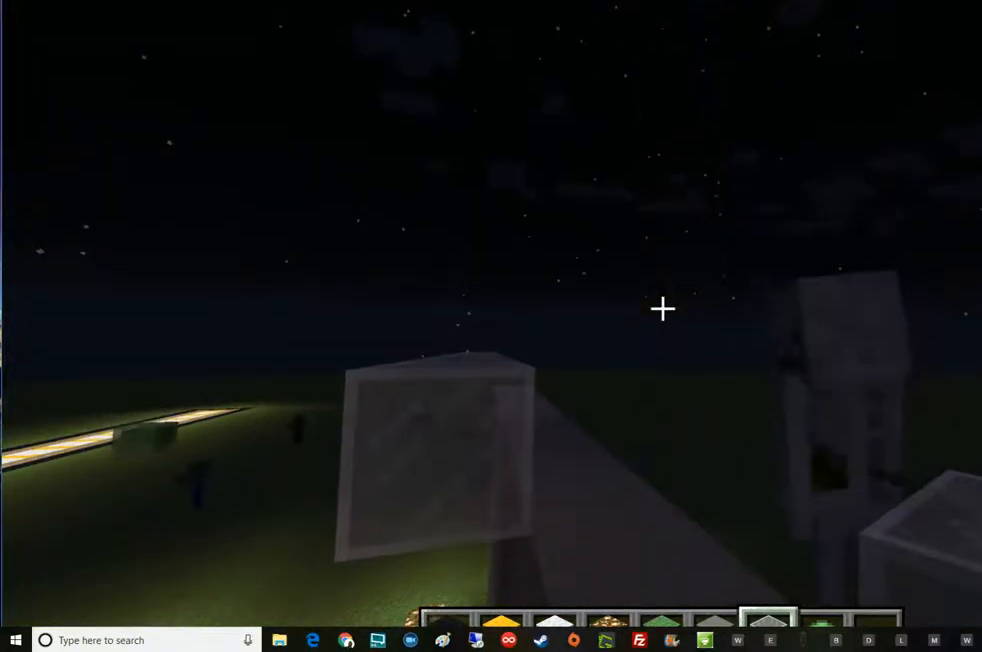
{"keys": [], "mouse": [], "events": []}
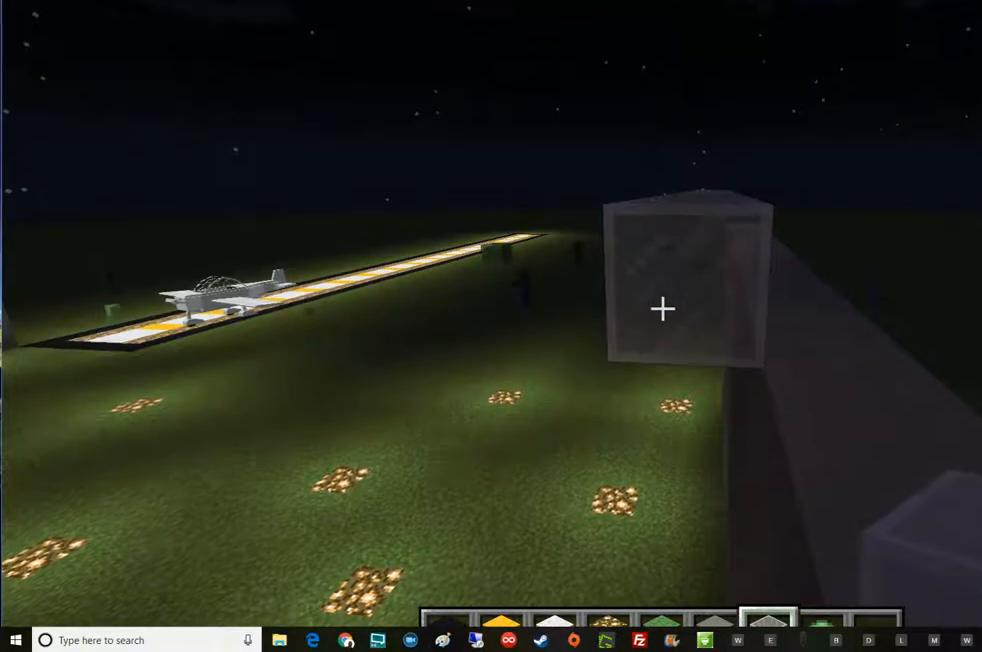
{"keys": ["s"], "mouse": ["left"], "events": [[200, "mouse_left", "down"], [383, "s", "down"]]}